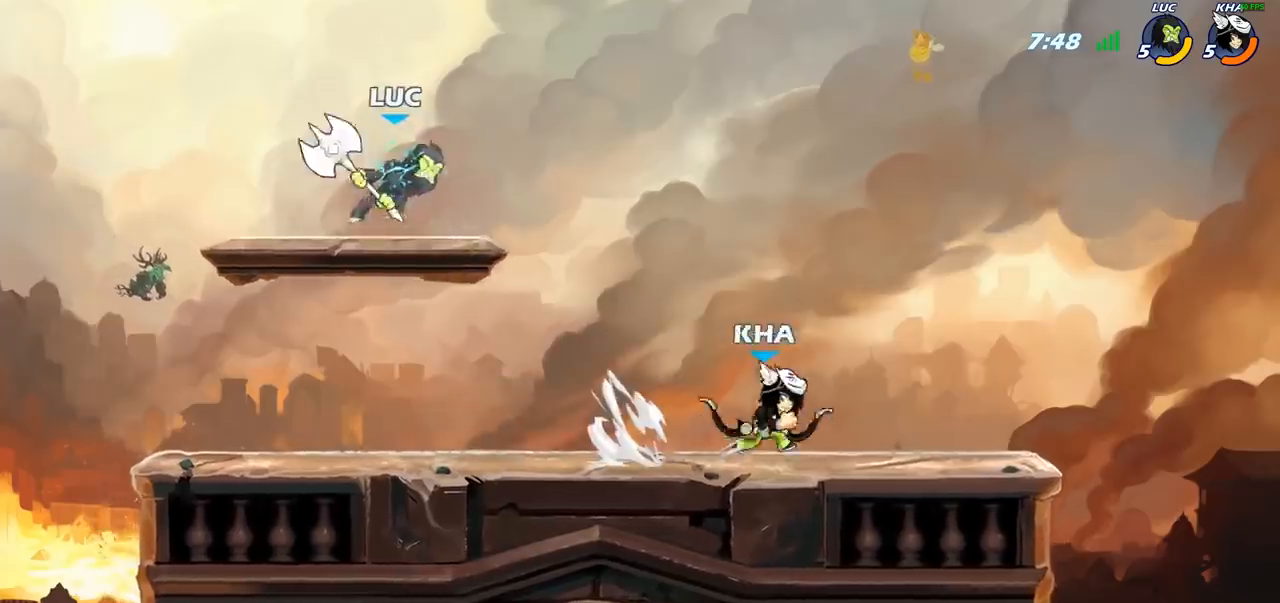
Gameplay with a controller (PlayStation layout); each line is a JSON object with the inputs held at the frame after it. "events" lists button and stick changes between this image and that frame as [ms after this image, input, new state], when the widget could be followed in between.
{"buttons": [], "left_stick": "center", "right_stick": "center", "events": [[33, "R2", "up"], [100, "left_stick", "down"], [267, "left_stick", "down-right"], [300, "R1", "down"], [383, "R1", "up"], [383, "left_stick", "center"]]}
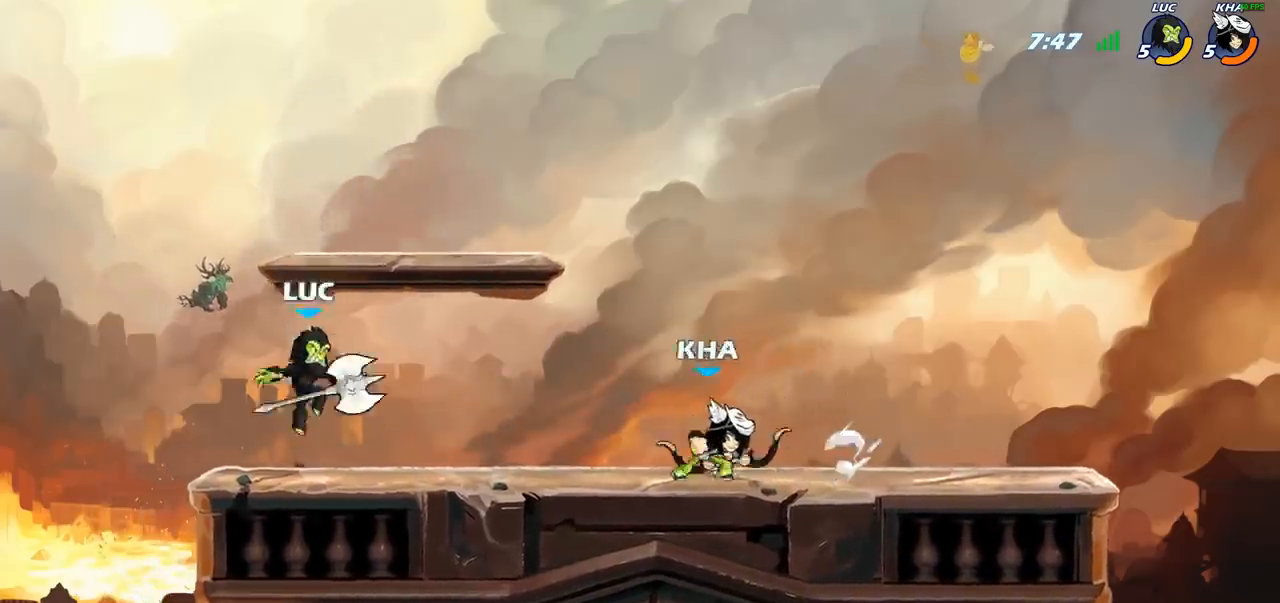
{"buttons": [], "left_stick": "right", "right_stick": "center", "events": [[167, "left_stick", "right"], [250, "R2", "down"], [317, "R1", "down"], [433, "R1", "up"], [433, "R2", "up"]]}
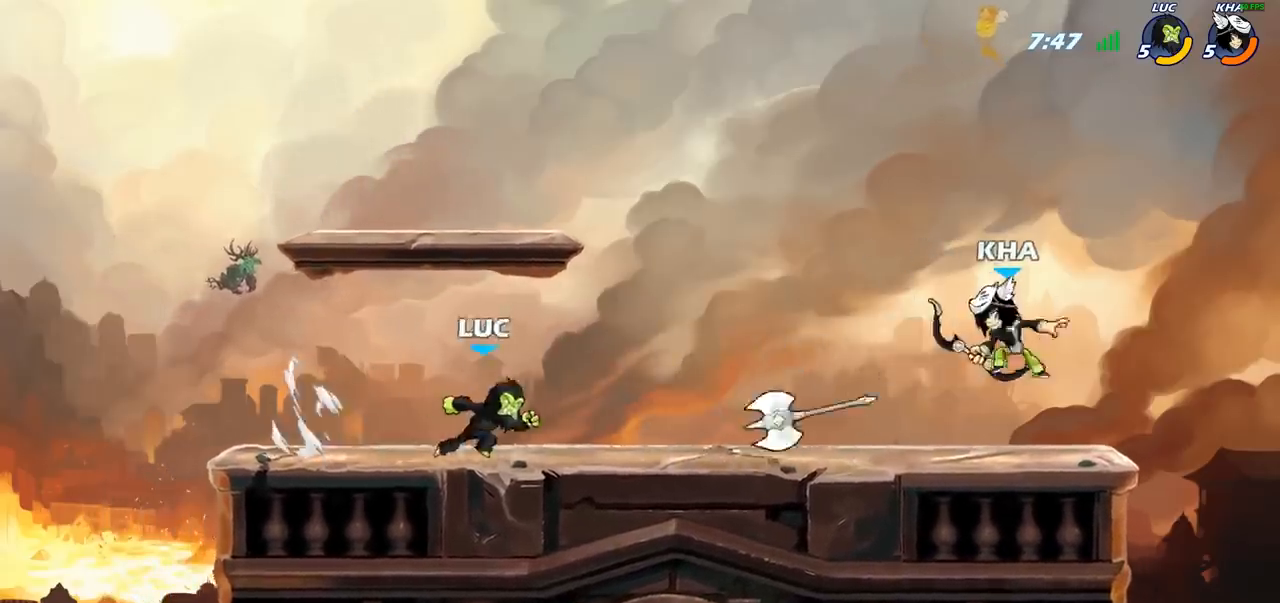
{"buttons": [], "left_stick": "right", "right_stick": "center", "events": [[200, "R2", "down"], [367, "R2", "up"]]}
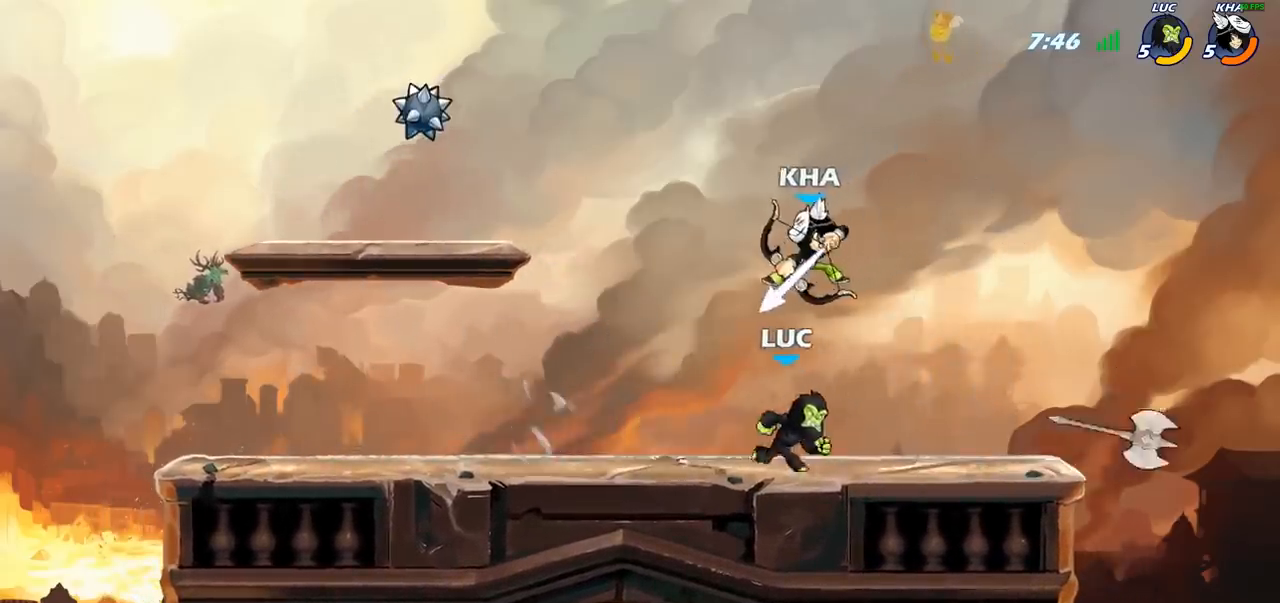
{"buttons": ["SQUARE"], "left_stick": "center", "right_stick": "center", "events": [[50, "left_stick", "left"], [133, "SQUARE", "down"], [150, "left_stick", "center"], [300, "SQUARE", "up"], [400, "left_stick", "left"], [417, "SQUARE", "down"], [483, "left_stick", "center"]]}
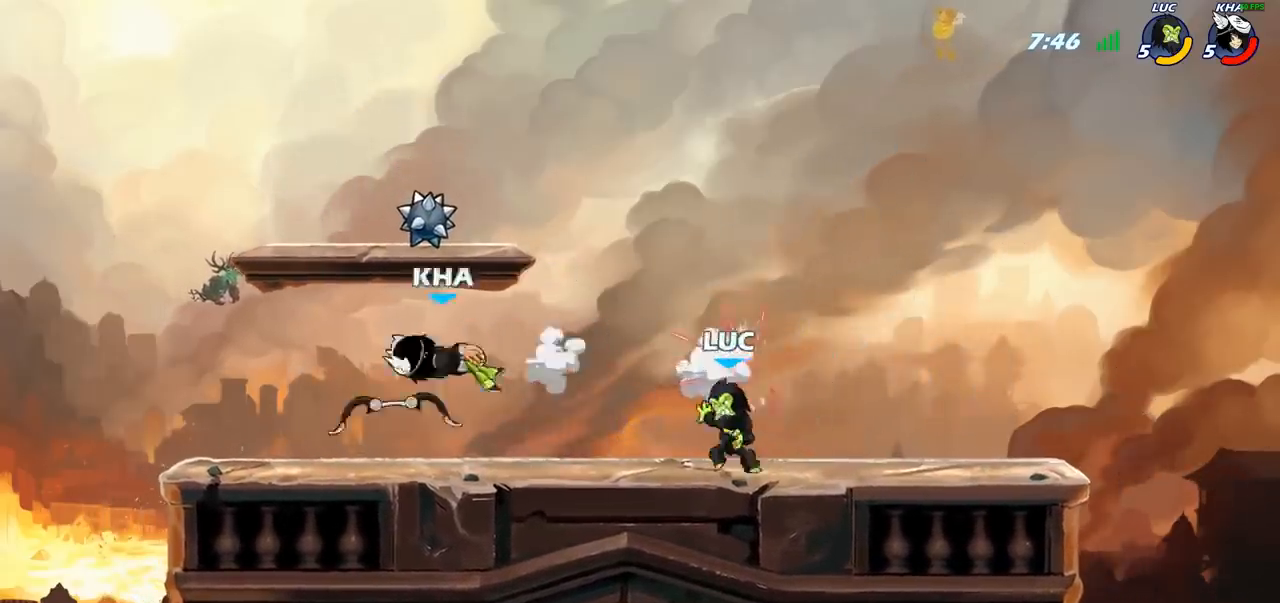
{"buttons": [], "left_stick": "left", "right_stick": "center", "events": [[17, "SQUARE", "up"], [83, "left_stick", "left"], [150, "left_stick", "center"], [367, "left_stick", "left"]]}
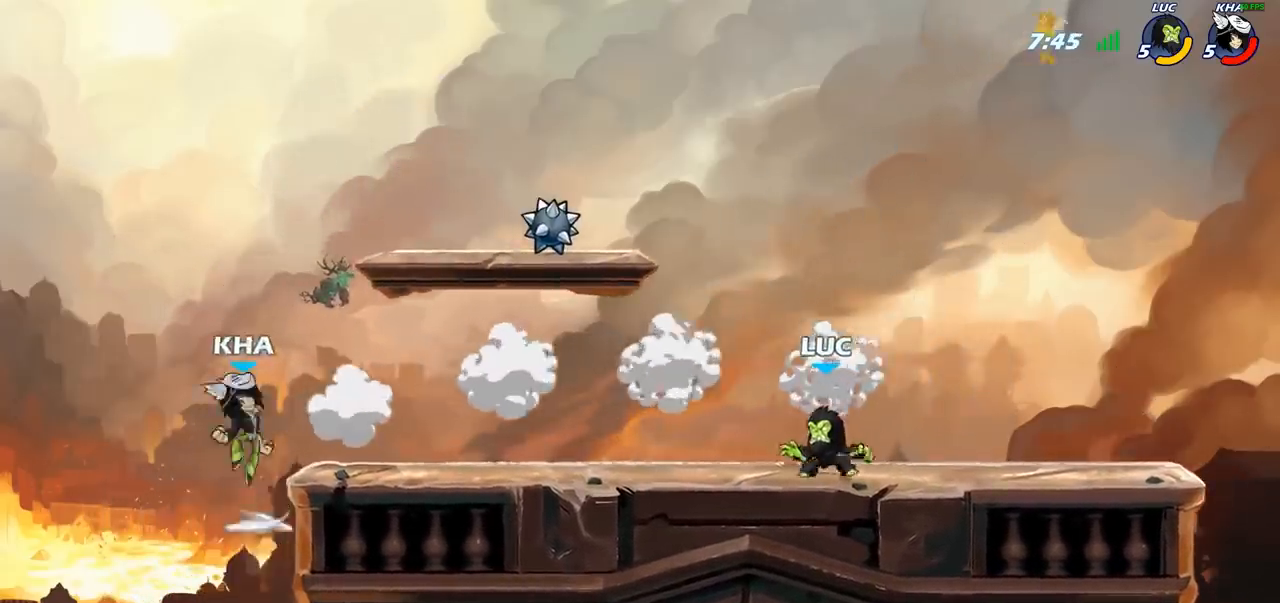
{"buttons": [], "left_stick": "left", "right_stick": "center", "events": [[17, "R1", "down"], [17, "R2", "down"], [83, "CIRCLE", "down"], [150, "R1", "up"], [150, "R2", "up"], [283, "CIRCLE", "up"]]}
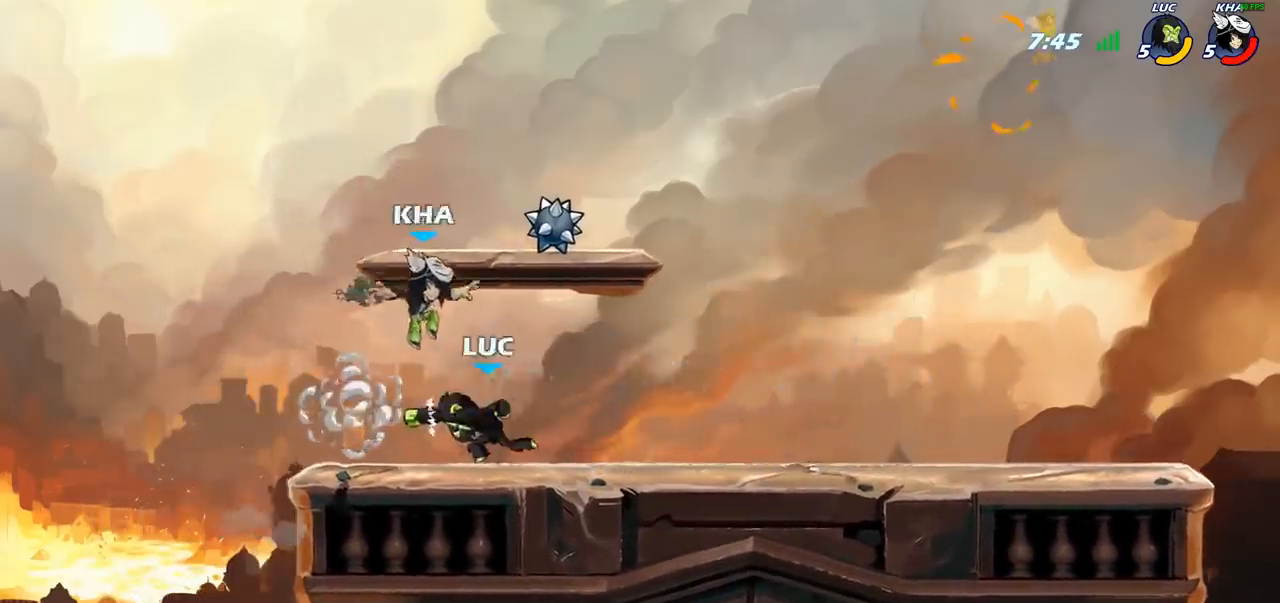
{"buttons": ["CROSS"], "left_stick": "right", "right_stick": "center", "events": [[100, "left_stick", "center"], [383, "left_stick", "right"], [450, "CROSS", "down"]]}
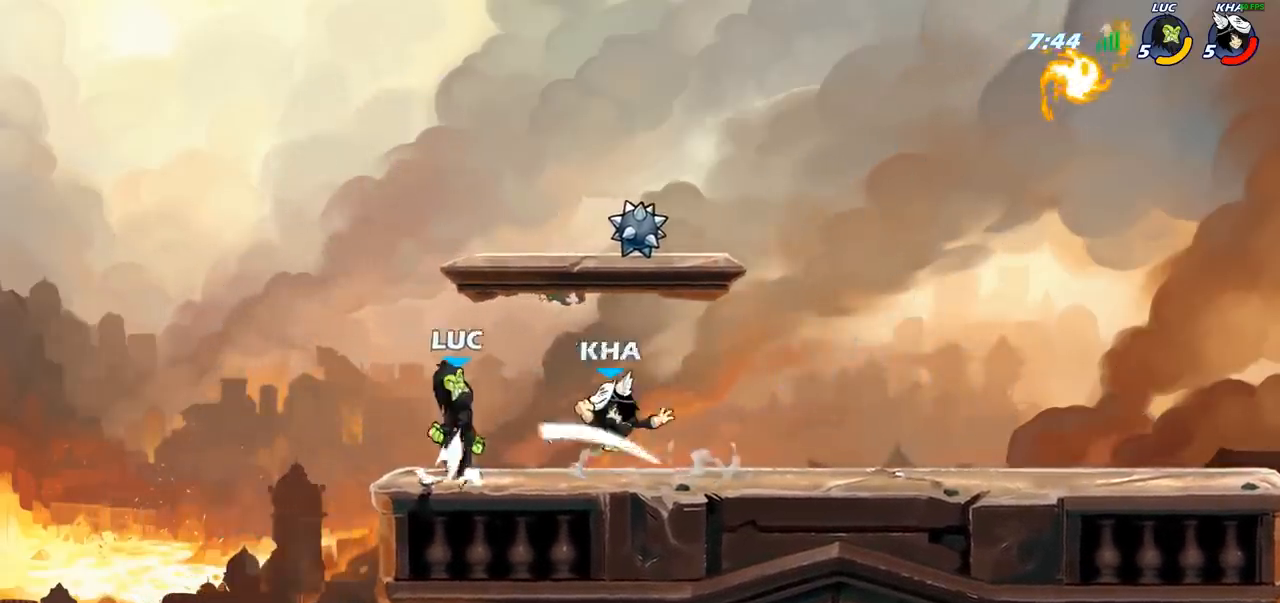
{"buttons": [], "left_stick": "up-left", "right_stick": "center", "events": [[67, "left_stick", "up-right"], [83, "CROSS", "up"], [150, "CROSS", "down"], [283, "CROSS", "up"], [383, "R1", "down"], [433, "left_stick", "up-left"], [483, "R1", "up"]]}
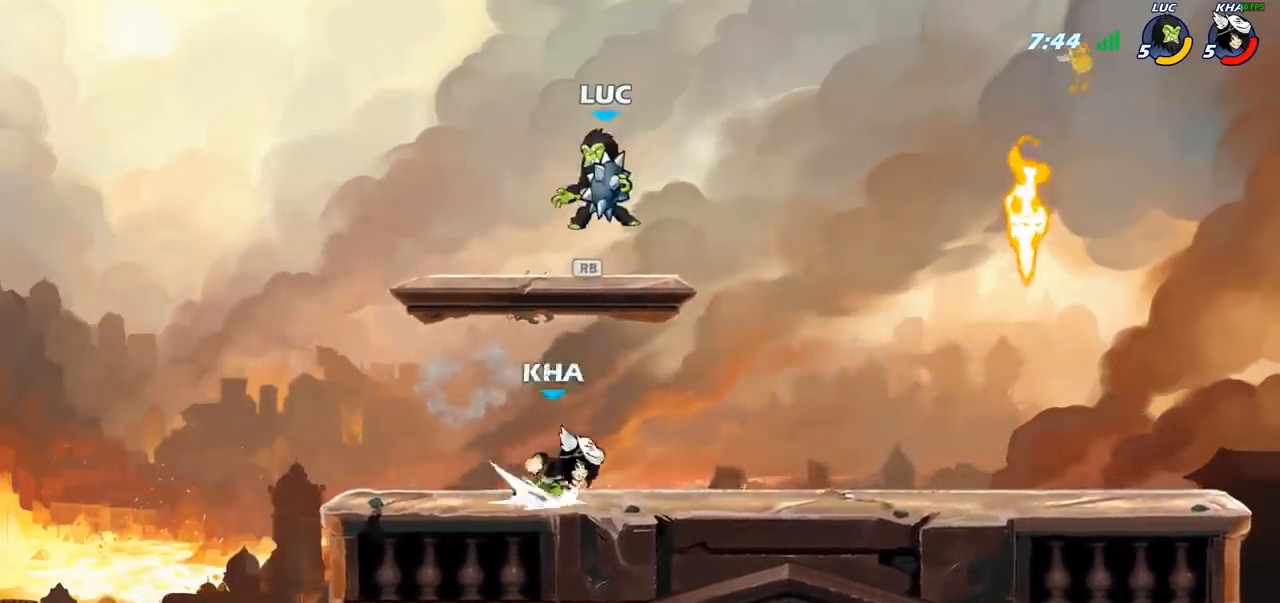
{"buttons": ["R1"], "left_stick": "down-right", "right_stick": "center", "events": [[67, "left_stick", "down-left"], [167, "R1", "down"], [183, "left_stick", "down-right"]]}
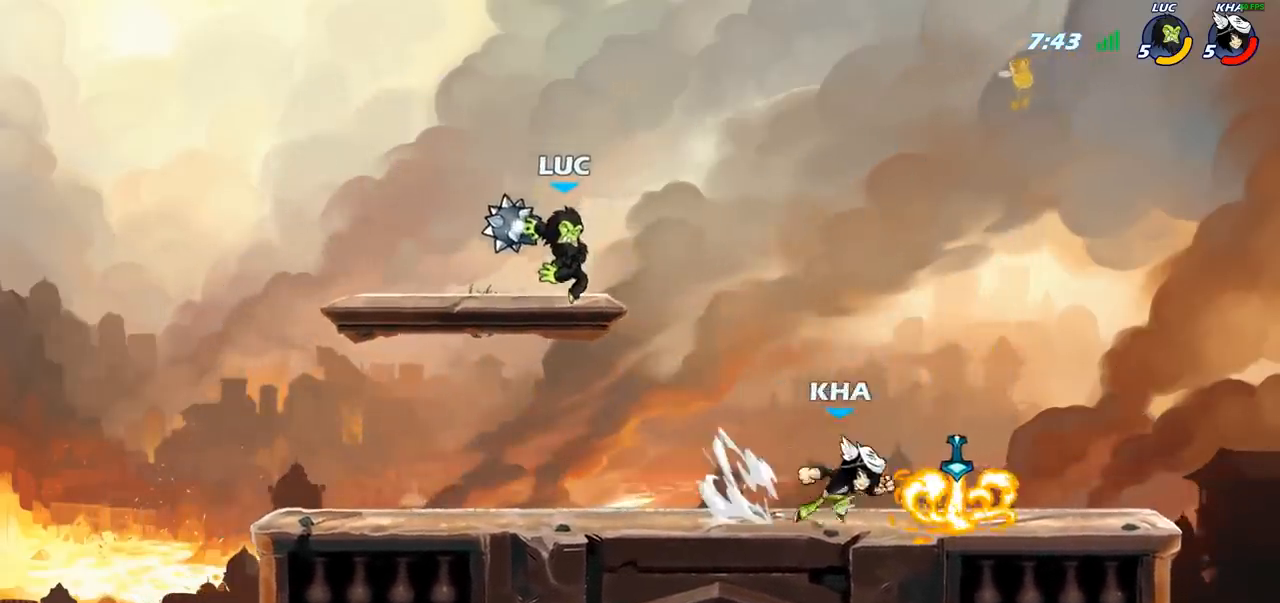
{"buttons": ["R1"], "left_stick": "down-right", "right_stick": "center", "events": []}
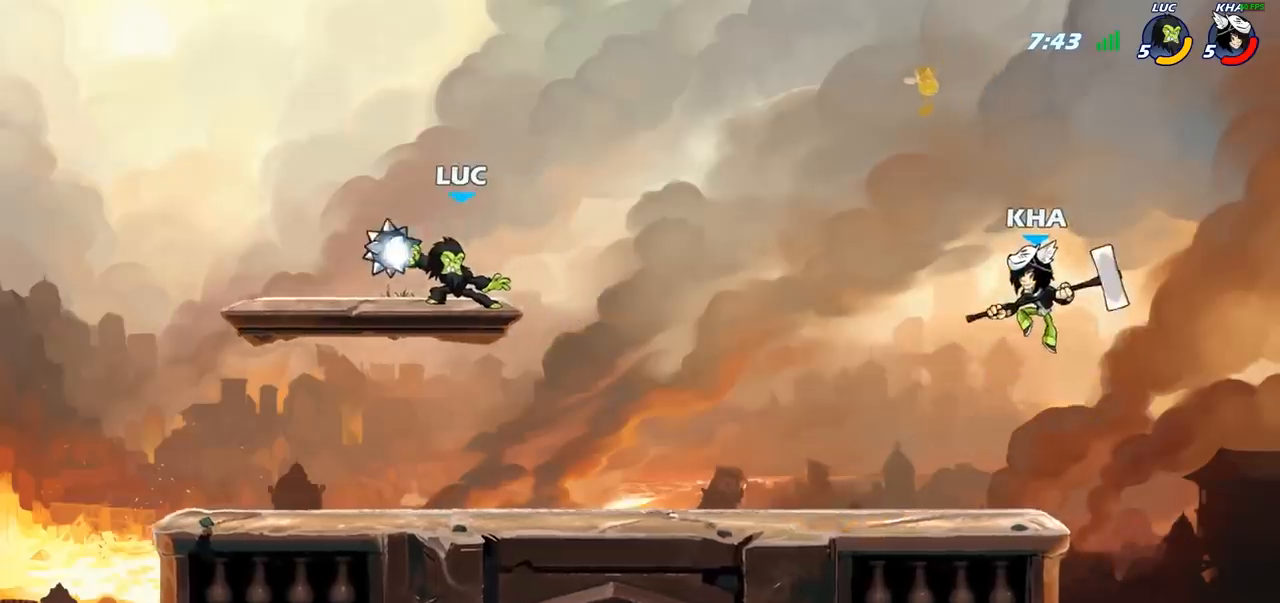
{"buttons": [], "left_stick": "center", "right_stick": "center", "events": [[300, "R1", "up"], [417, "left_stick", "up-right"], [467, "left_stick", "center"]]}
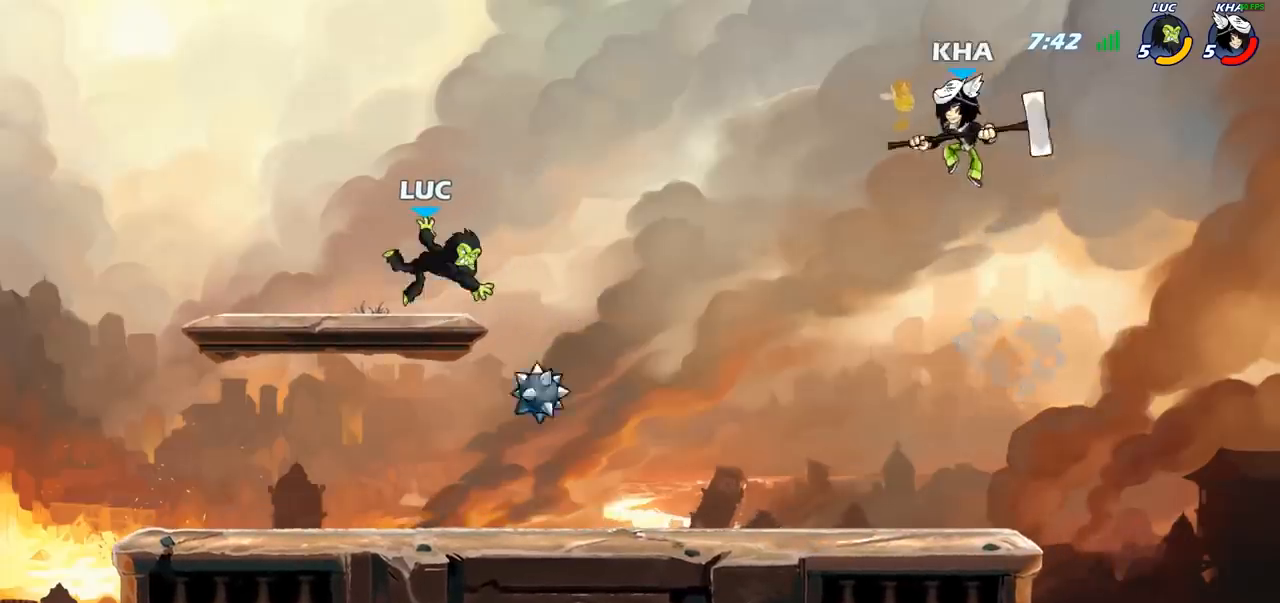
{"buttons": ["CIRCLE", "R2"], "left_stick": "right", "right_stick": "center", "events": [[383, "left_stick", "right"], [417, "R1", "down"], [417, "R2", "down"], [467, "CIRCLE", "down"], [500, "R1", "up"]]}
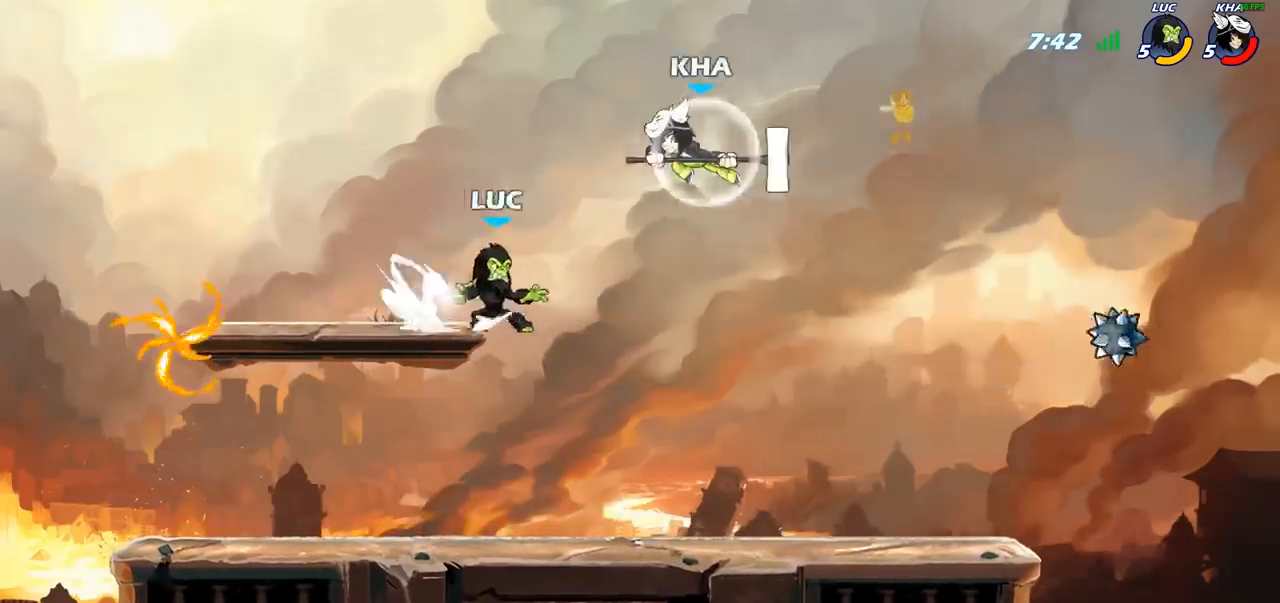
{"buttons": [], "left_stick": "center", "right_stick": "center", "events": [[17, "R2", "up"], [33, "CIRCLE", "up"], [33, "left_stick", "center"]]}
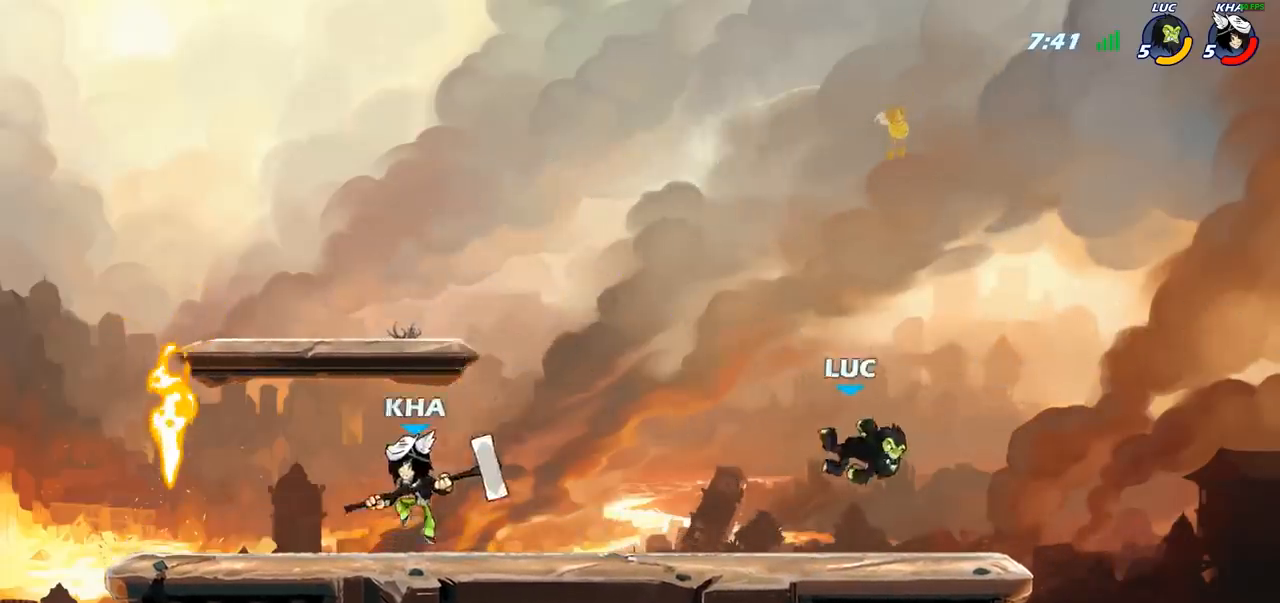
{"buttons": [], "left_stick": "up-right", "right_stick": "center", "events": [[217, "left_stick", "left"], [433, "left_stick", "up-right"]]}
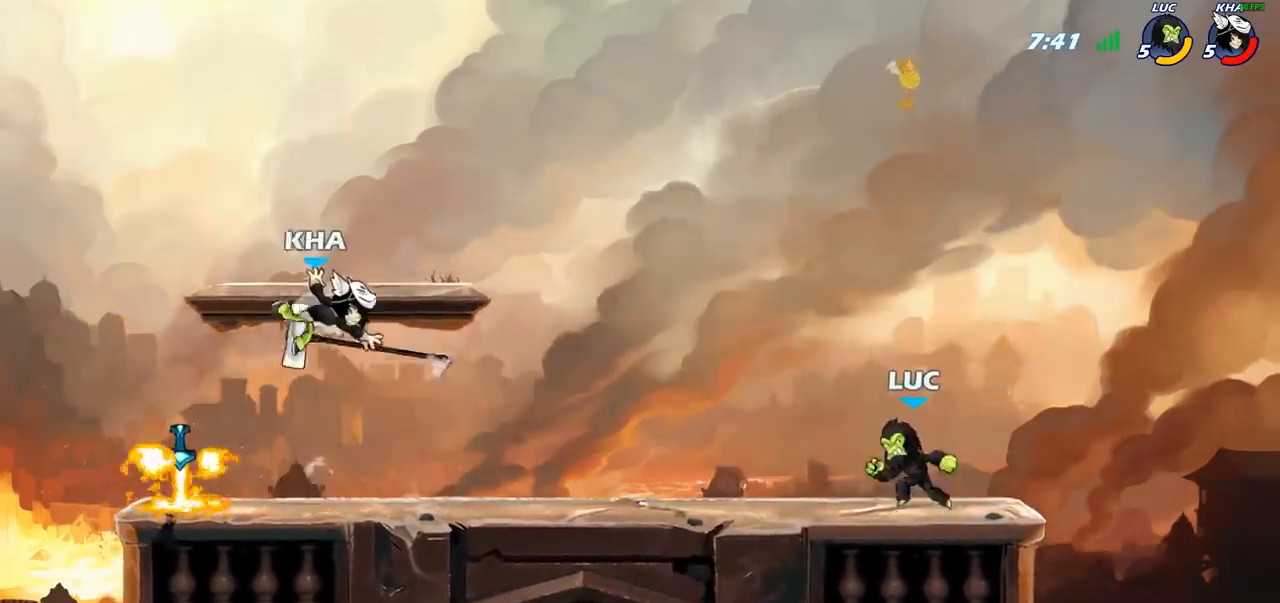
{"buttons": ["R2"], "left_stick": "center", "right_stick": "center", "events": [[50, "left_stick", "left"], [400, "left_stick", "up-right"], [450, "R2", "down"], [450, "left_stick", "center"]]}
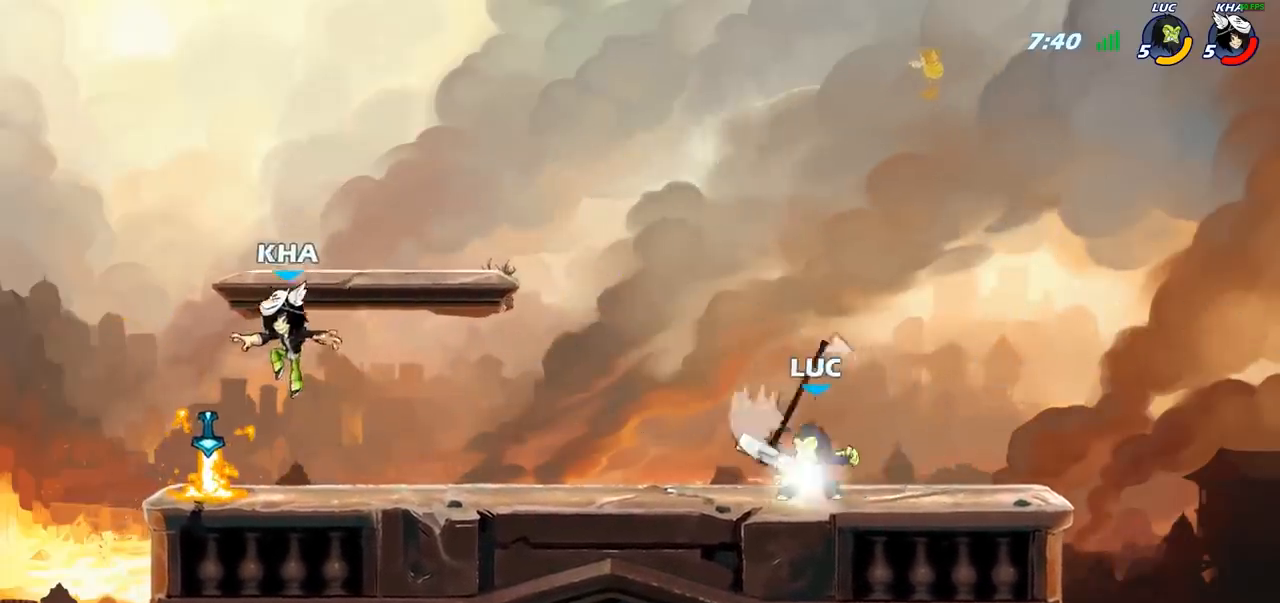
{"buttons": [], "left_stick": "right", "right_stick": "center", "events": [[267, "R2", "up"], [433, "left_stick", "right"]]}
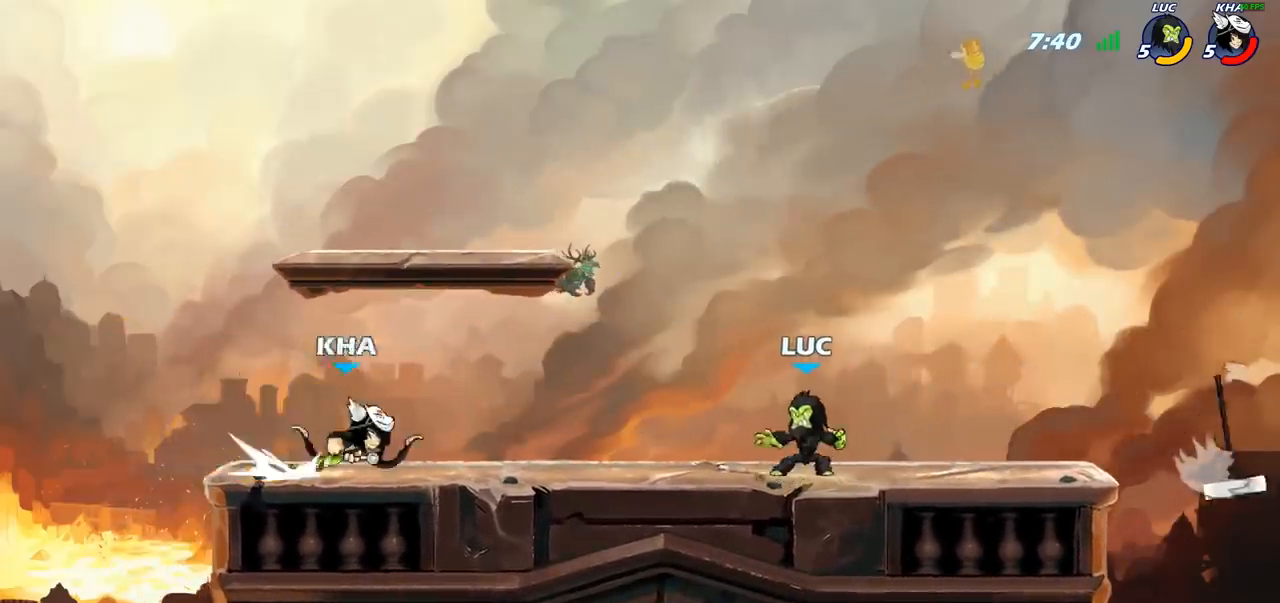
{"buttons": ["R2"], "left_stick": "center", "right_stick": "center", "events": [[283, "left_stick", "left"], [450, "R2", "down"], [500, "left_stick", "center"]]}
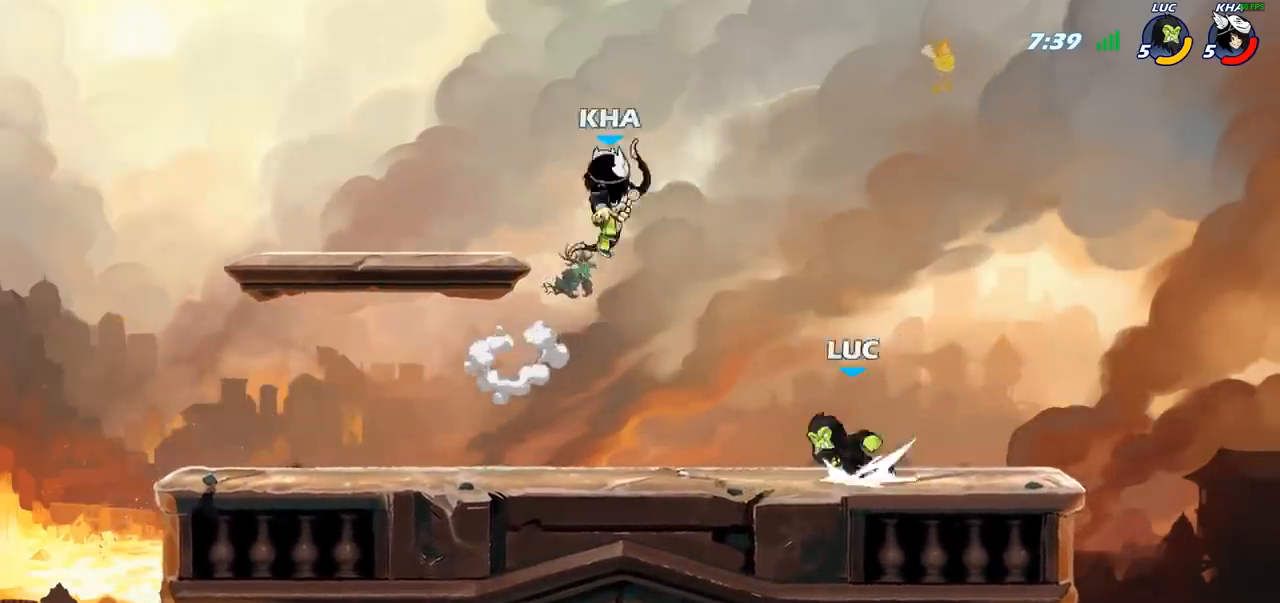
{"buttons": [], "left_stick": "right", "right_stick": "center", "events": [[17, "CIRCLE", "down"], [50, "R2", "up"], [83, "CIRCLE", "up"], [417, "left_stick", "right"]]}
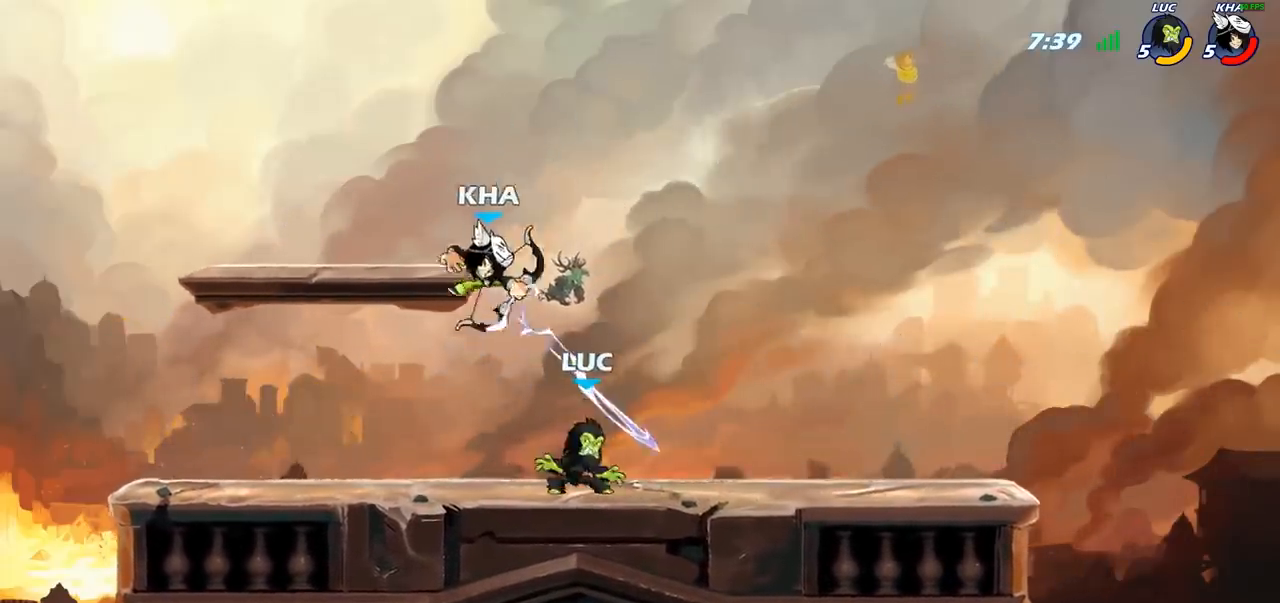
{"buttons": ["CROSS"], "left_stick": "up-left", "right_stick": "center", "events": [[83, "CROSS", "down"], [83, "left_stick", "up-right"], [167, "R2", "down"], [233, "CROSS", "up"], [333, "R2", "up"], [350, "left_stick", "up"], [400, "CROSS", "down"], [483, "left_stick", "up-left"]]}
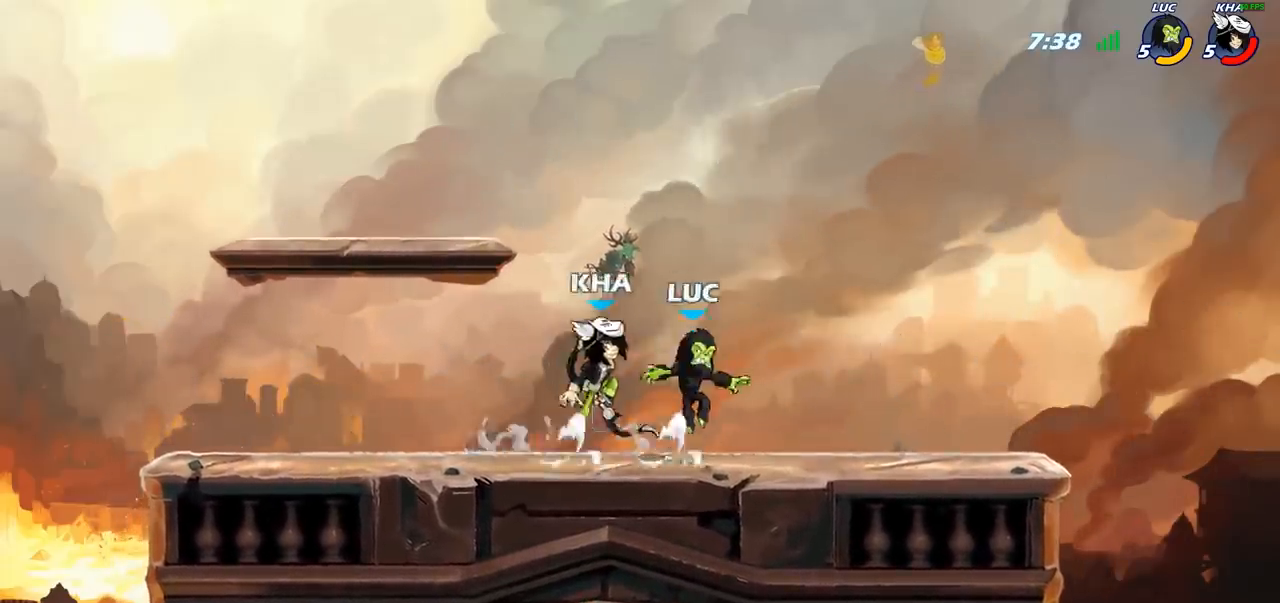
{"buttons": [], "left_stick": "center", "right_stick": "center", "events": [[50, "CROSS", "up"], [150, "left_stick", "up-right"], [267, "left_stick", "down-right"], [317, "SQUARE", "down"], [333, "left_stick", "center"], [383, "SQUARE", "up"]]}
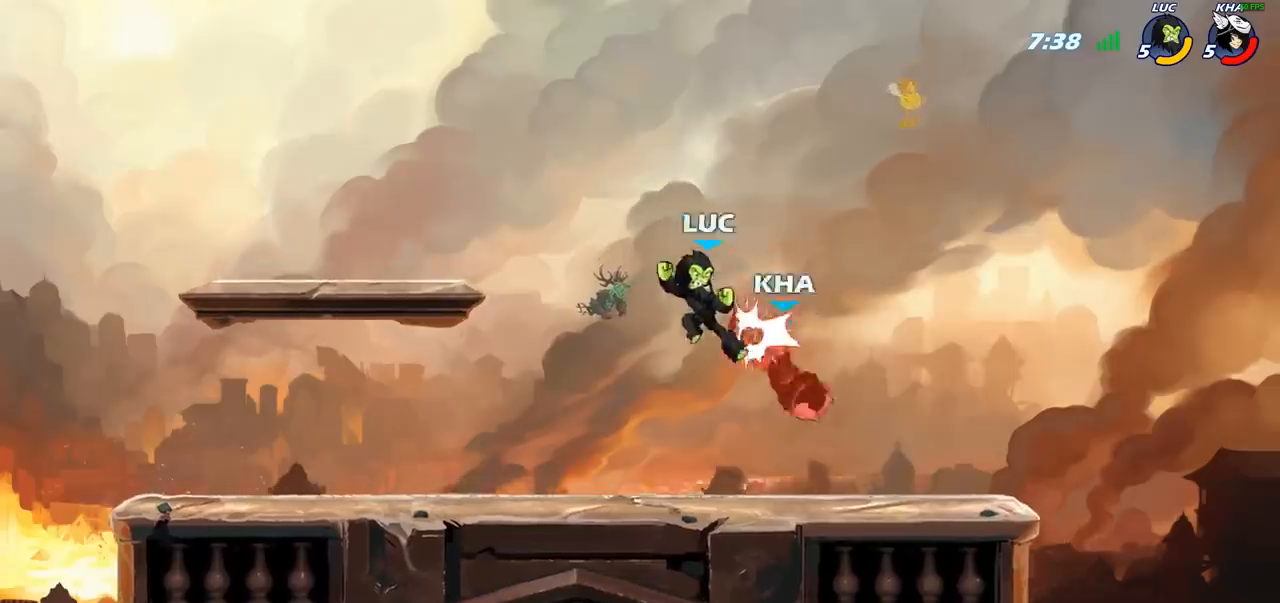
{"buttons": [], "left_stick": "center", "right_stick": "center", "events": [[133, "left_stick", "right"], [317, "left_stick", "center"]]}
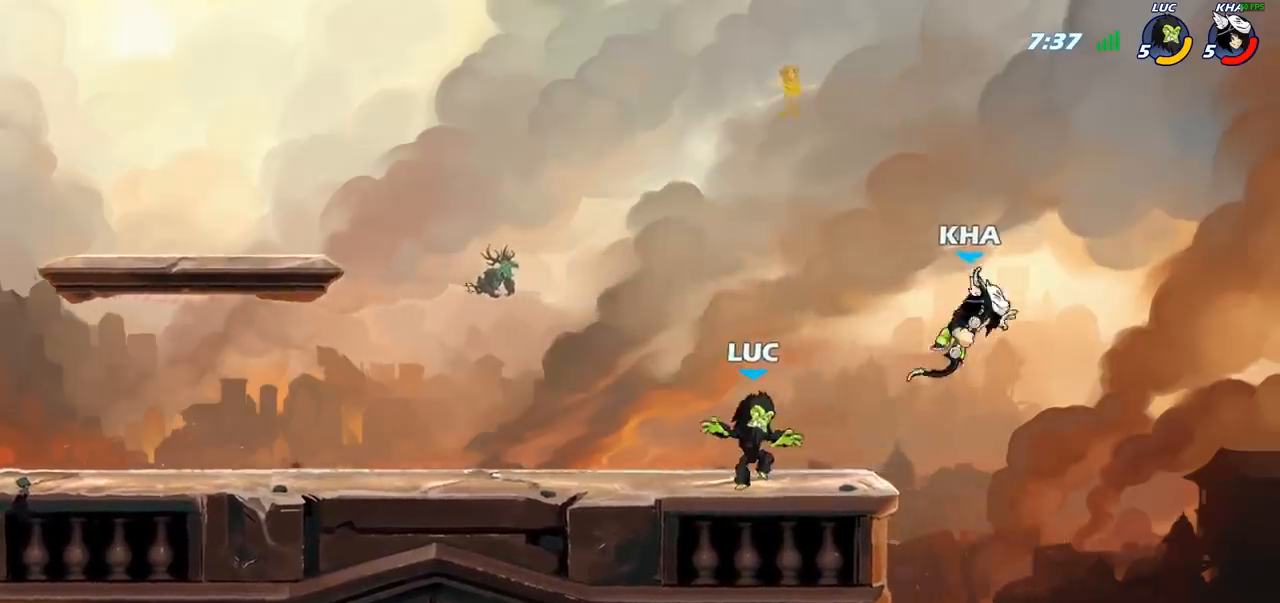
{"buttons": [], "left_stick": "center", "right_stick": "center", "events": []}
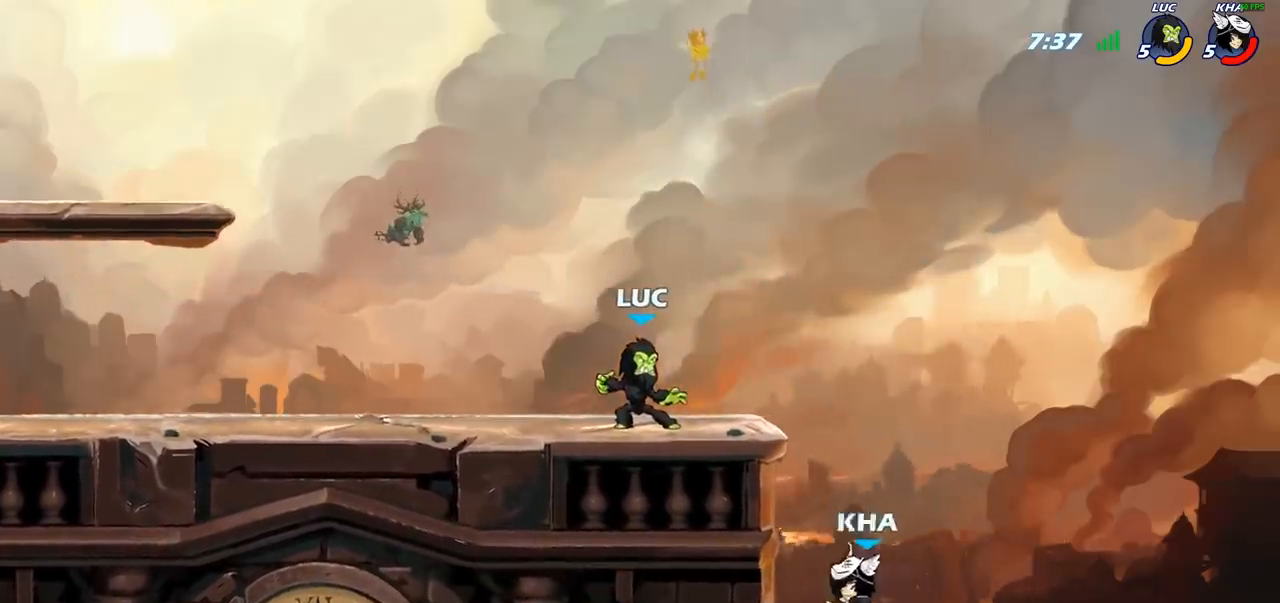
{"buttons": [], "left_stick": "center", "right_stick": "center", "events": [[100, "CIRCLE", "down"], [283, "CIRCLE", "up"]]}
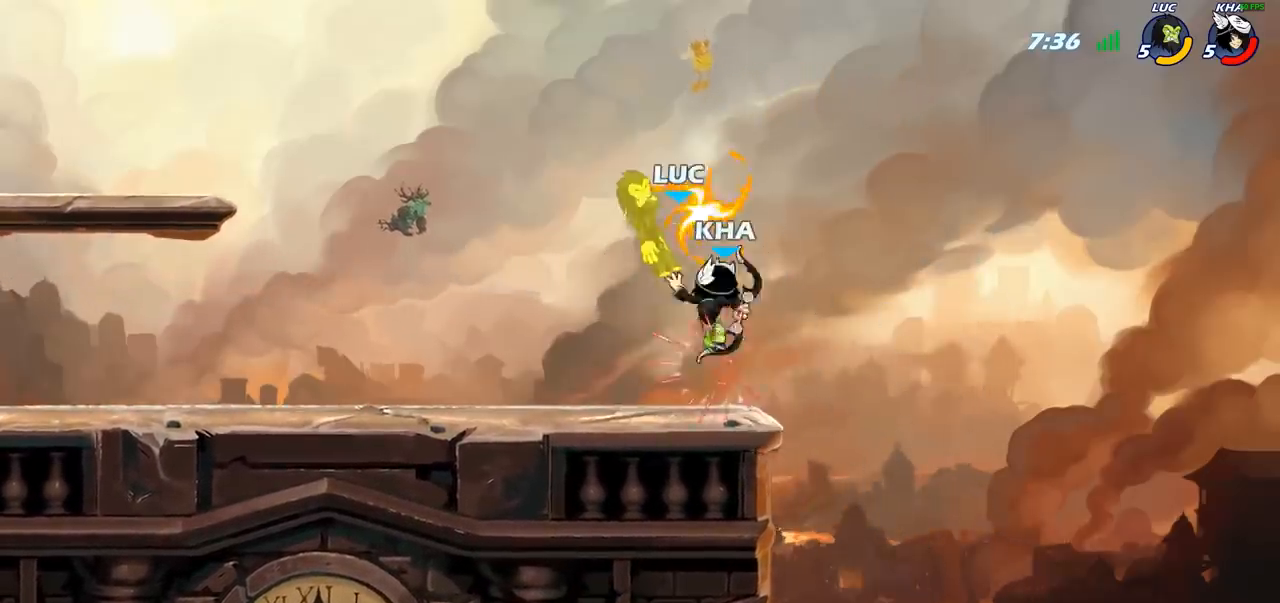
{"buttons": [], "left_stick": "left", "right_stick": "center", "events": [[483, "left_stick", "left"]]}
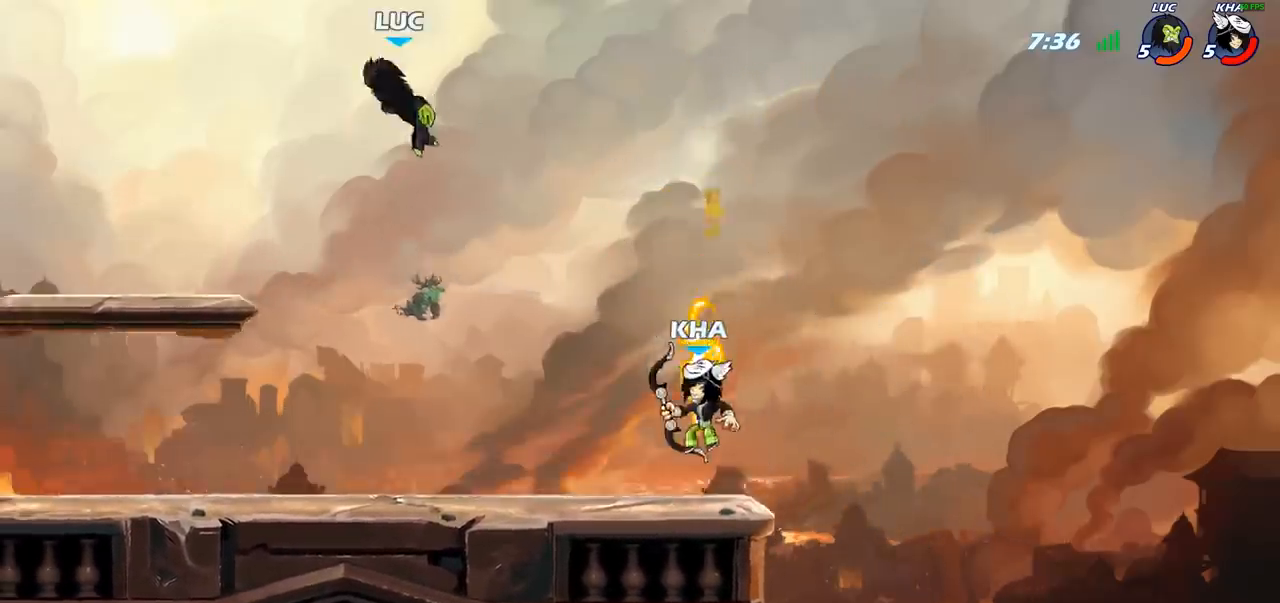
{"buttons": [], "left_stick": "down", "right_stick": "center", "events": [[250, "left_stick", "center"], [317, "left_stick", "down-right"], [433, "left_stick", "down"]]}
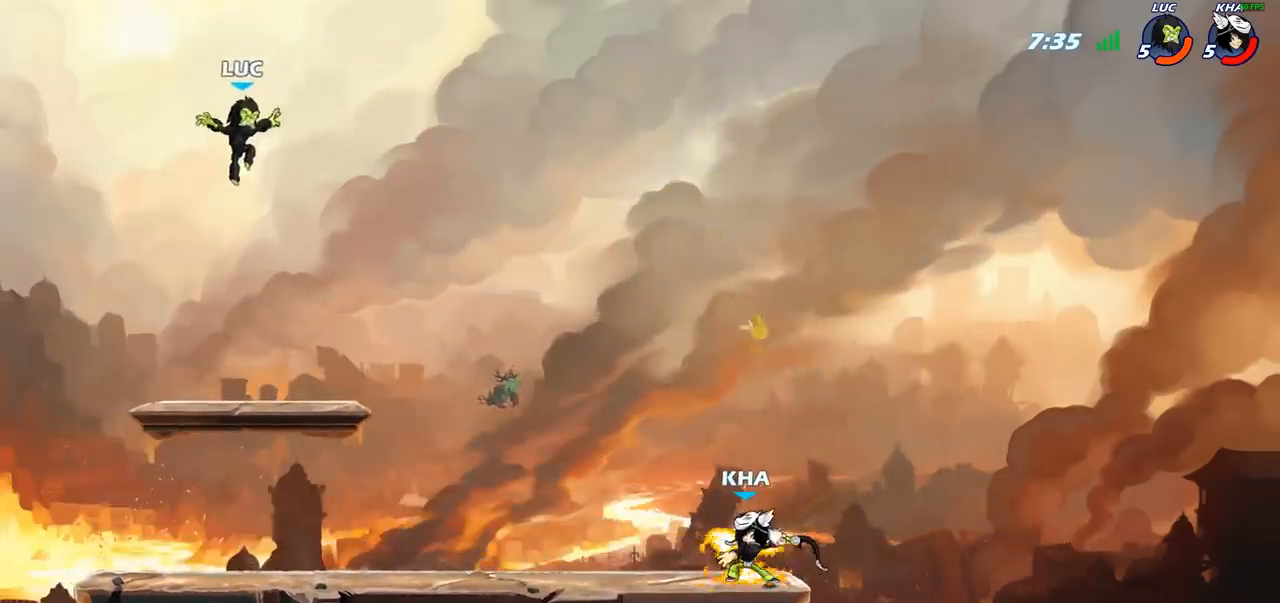
{"buttons": [], "left_stick": "down", "right_stick": "center", "events": []}
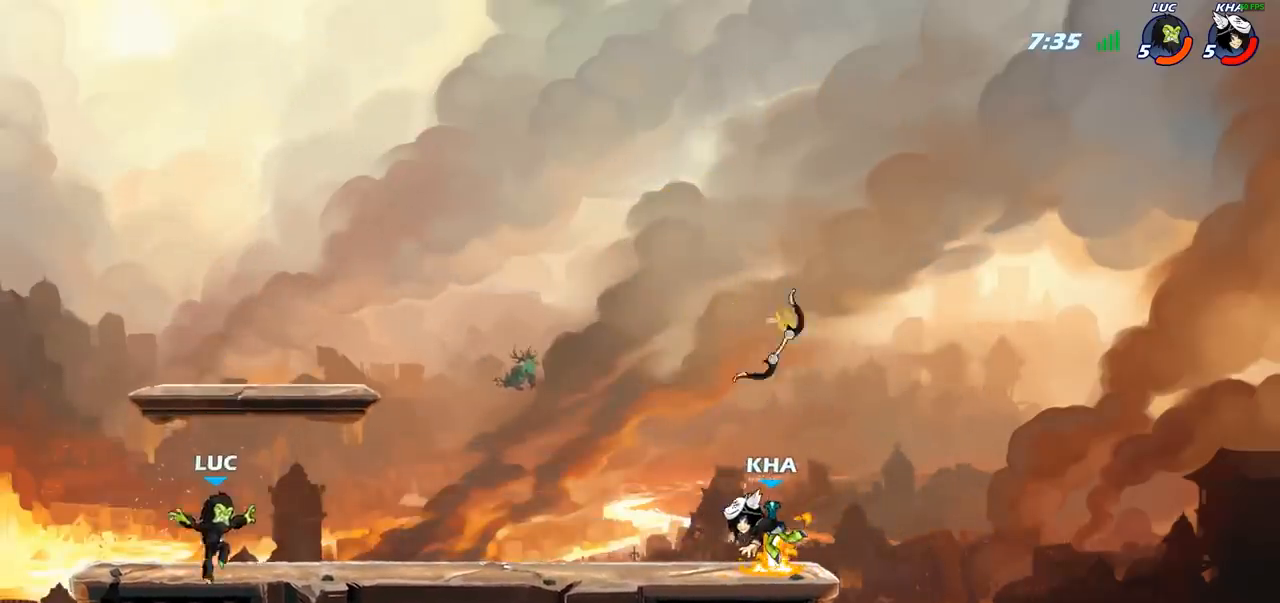
{"buttons": [], "left_stick": "center", "right_stick": "center", "events": [[83, "left_stick", "right"], [183, "R2", "down"], [250, "left_stick", "left"], [300, "R2", "up"], [367, "R2", "down"], [500, "R2", "up"], [500, "left_stick", "center"]]}
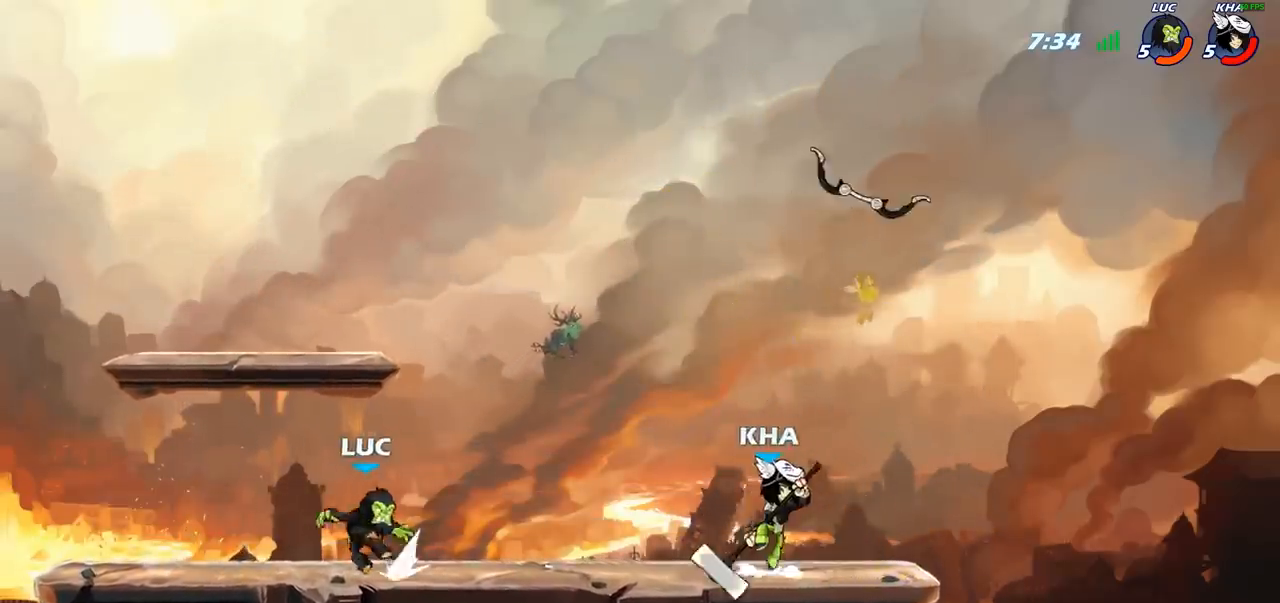
{"buttons": ["CIRCLE"], "left_stick": "right", "right_stick": "center"}
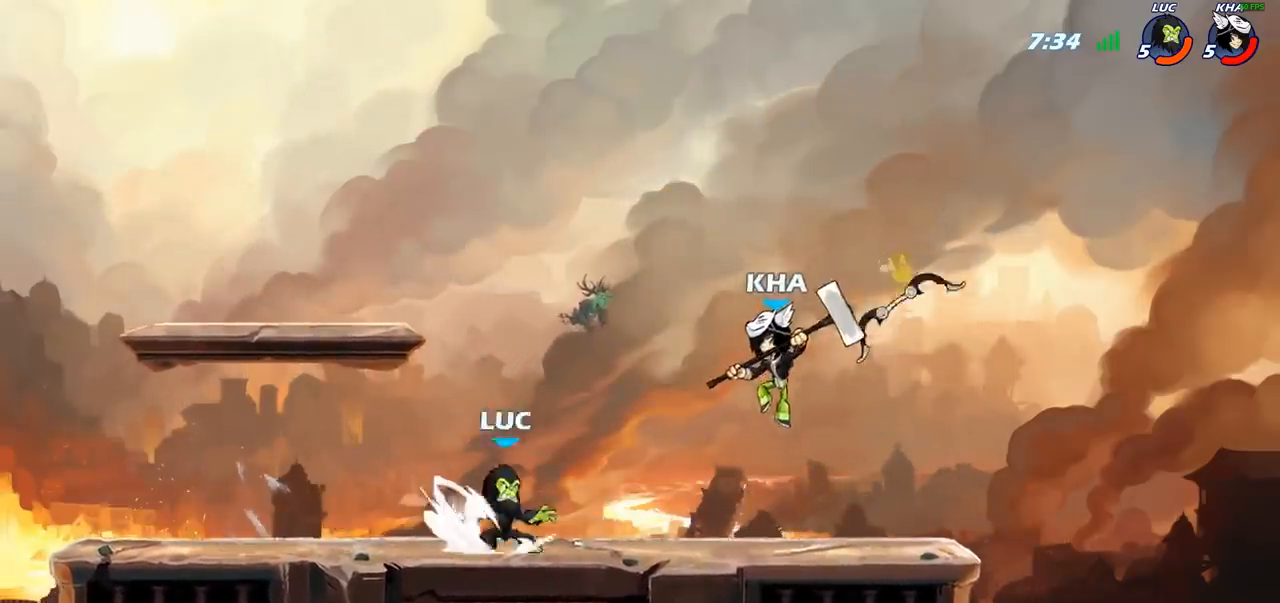
{"buttons": [], "left_stick": "center", "right_stick": "center", "events": [[50, "CIRCLE", "up"], [100, "left_stick", "center"]]}
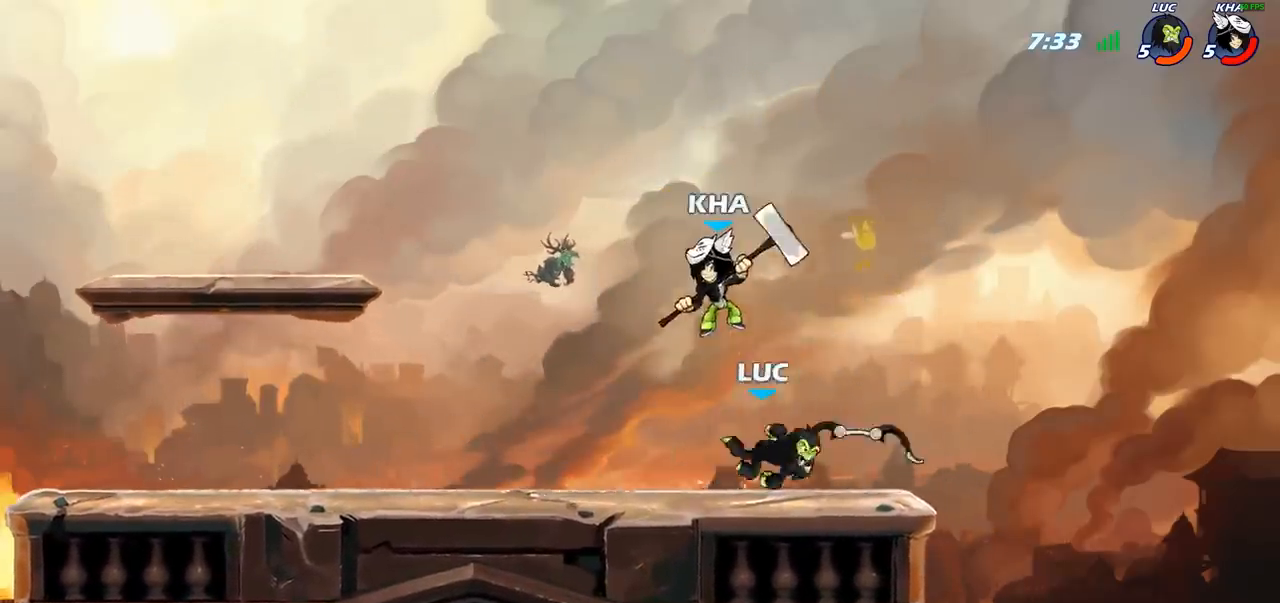
{"buttons": ["R2"], "left_stick": "center", "right_stick": "center", "events": [[250, "left_stick", "left"], [400, "left_stick", "center"], [433, "R2", "down"]]}
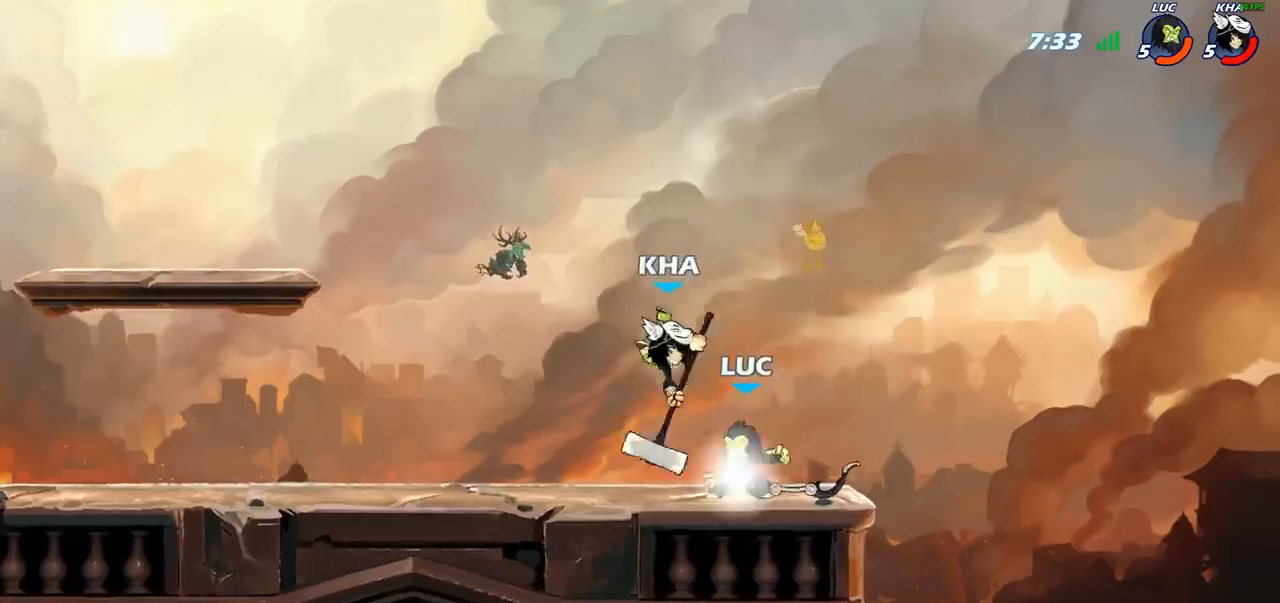
{"buttons": ["CIRCLE"], "left_stick": "center", "right_stick": "center", "events": [[17, "R1", "down"], [83, "R1", "up"], [200, "R2", "up"], [200, "left_stick", "down"], [233, "SQUARE", "down"], [317, "SQUARE", "up"], [367, "left_stick", "center"], [450, "CROSS", "down"], [483, "CIRCLE", "down"], [500, "CROSS", "up"]]}